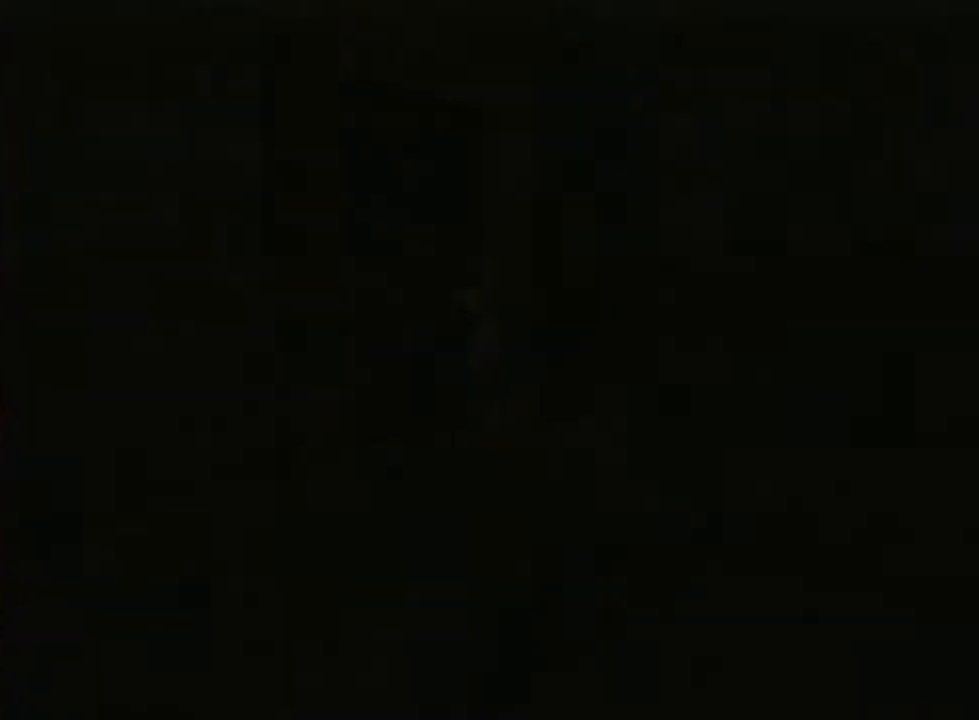
Gameplay with a controller (Nintendo layout); each line is a JSON object with the inputs held at the frame after it. "events" lists button and stick changes between this image and that frame as [ms after this image, input, new state], when the widget could be followed in between. Not read: L3 R3 START.
{"buttons": [], "left_stick": "up", "right_stick": "center", "events": []}
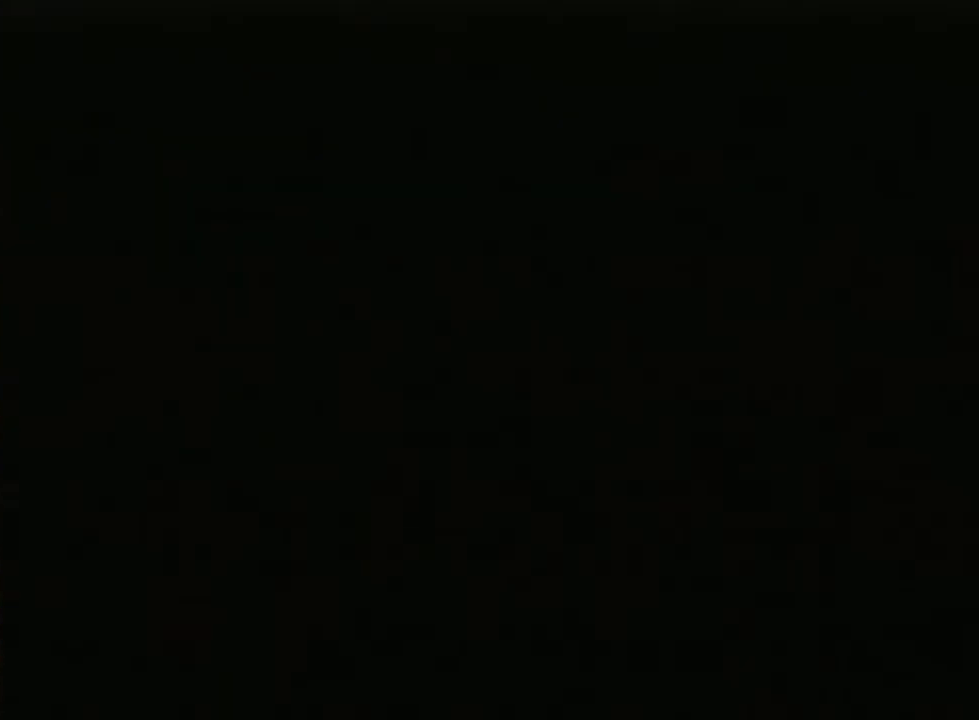
{"buttons": [], "left_stick": "up", "right_stick": "center", "events": []}
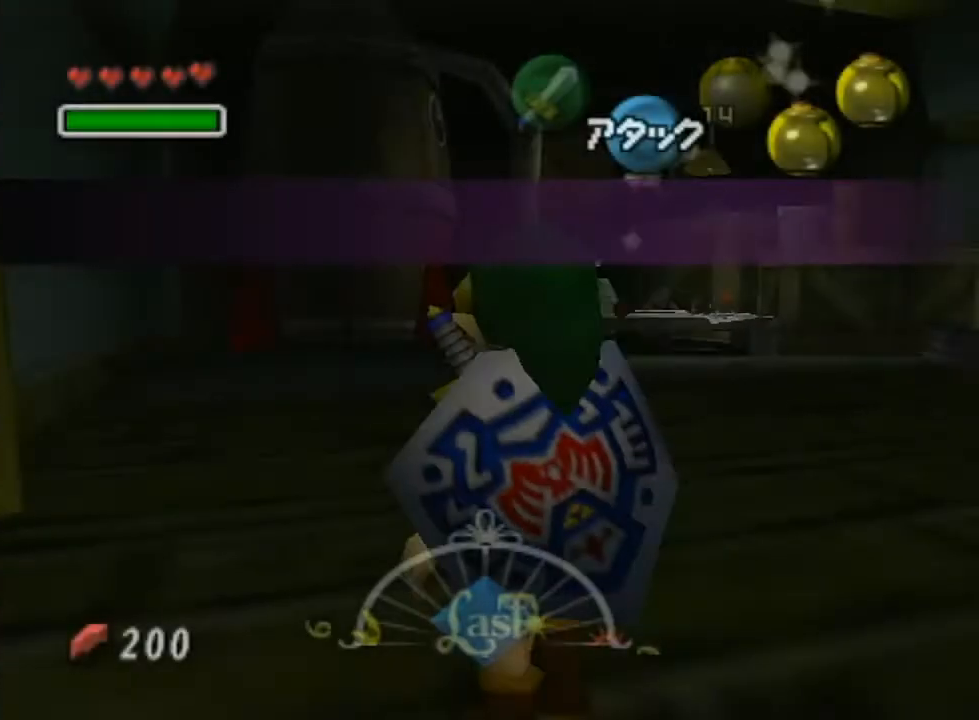
{"buttons": [], "left_stick": "up", "right_stick": "center", "events": []}
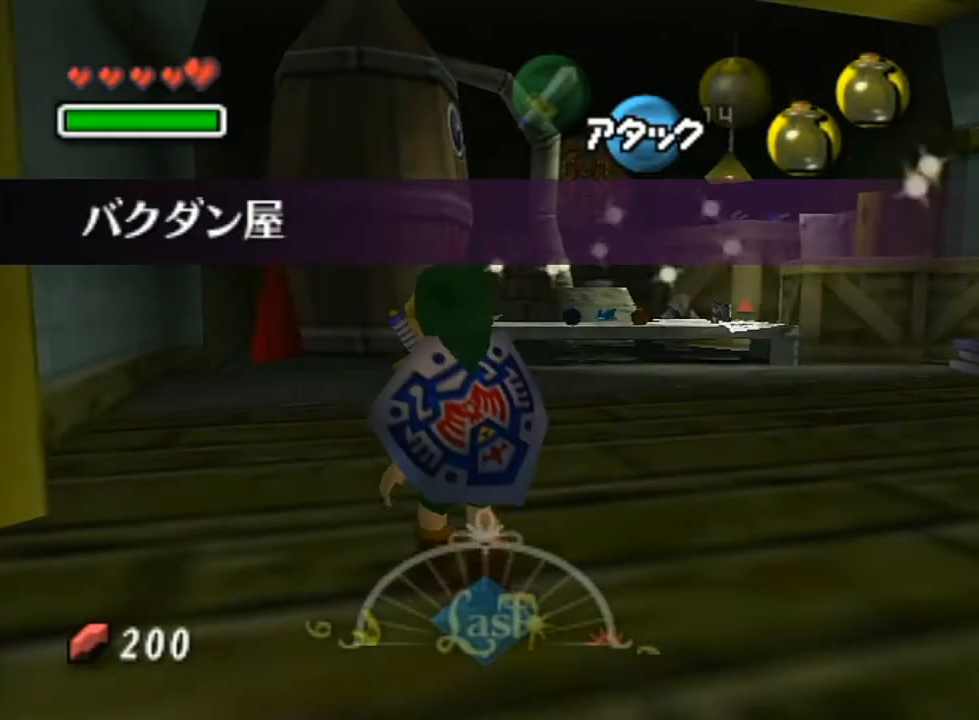
{"buttons": [], "left_stick": "up", "right_stick": "center", "events": []}
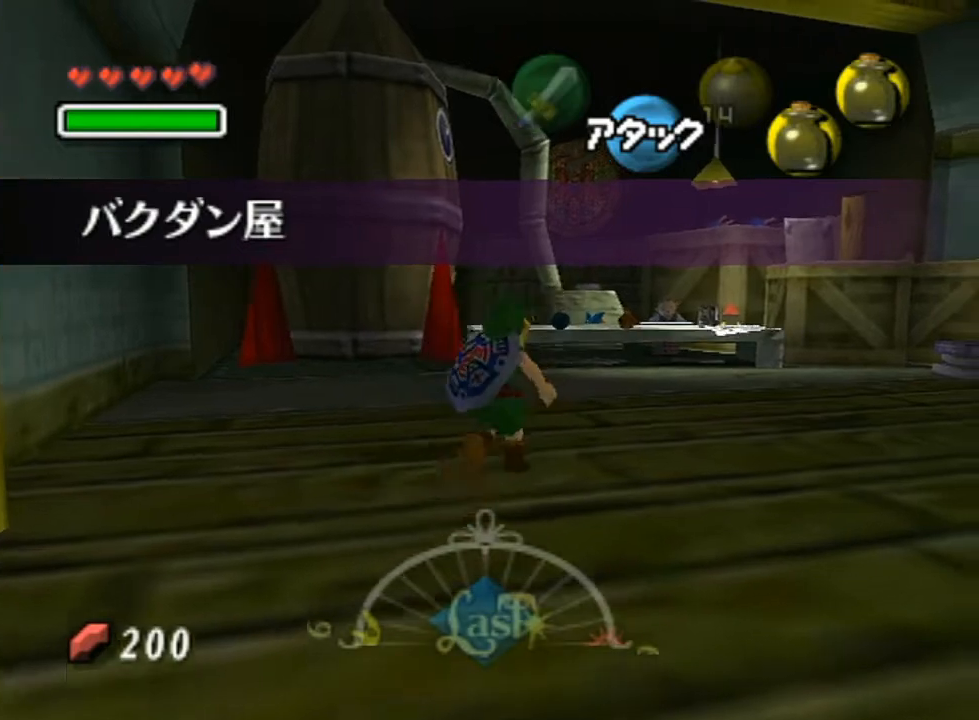
{"buttons": ["A"], "left_stick": "up", "right_stick": "center", "events": [[283, "A", "down"], [350, "A", "up"], [450, "A", "down"]]}
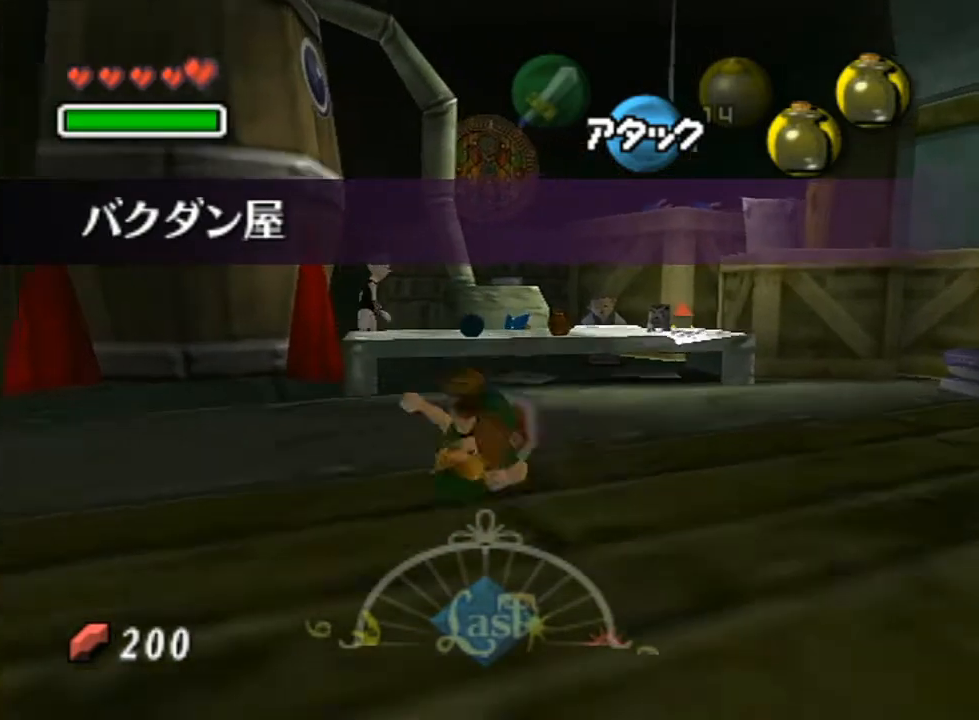
{"buttons": [], "left_stick": "up", "right_stick": "center", "events": [[17, "A", "up"], [100, "A", "down"], [150, "A", "up"], [217, "A", "down"], [333, "A", "up"], [383, "A", "down"], [467, "A", "up"]]}
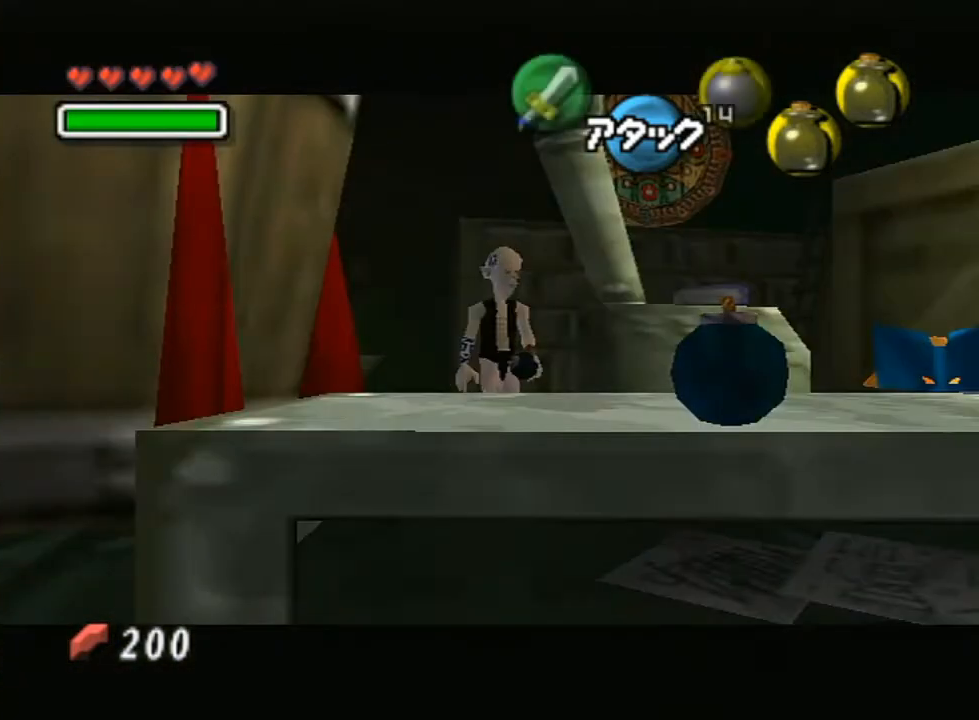
{"buttons": ["A"], "left_stick": "center", "right_stick": "center", "events": [[33, "A", "down"], [33, "left_stick", "center"], [133, "A", "up"], [267, "A", "down"], [417, "A", "up"], [467, "A", "down"]]}
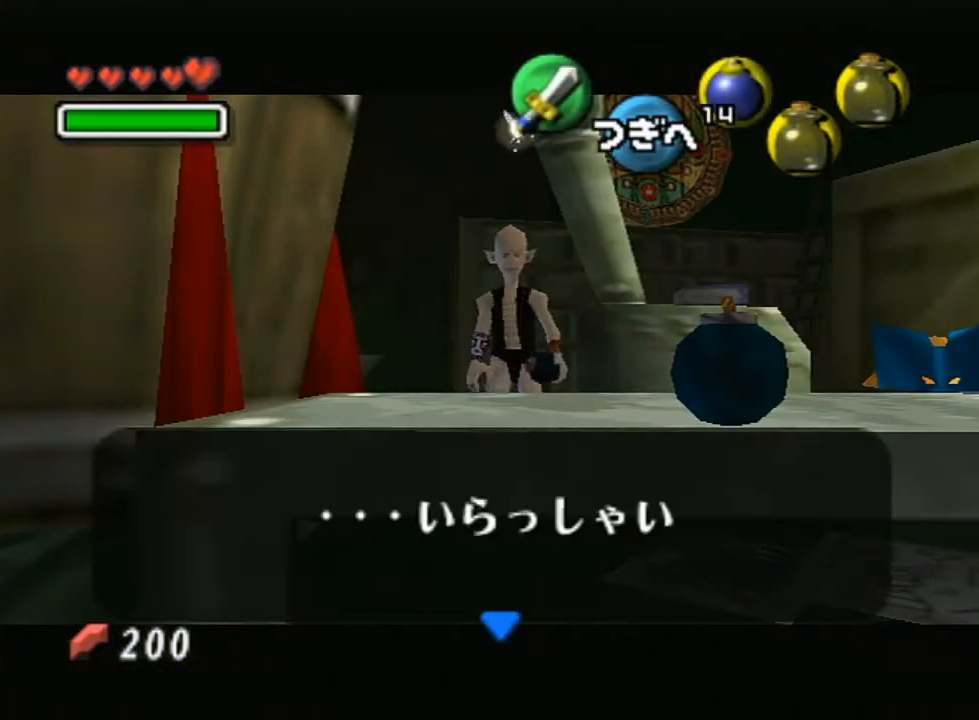
{"buttons": [], "left_stick": "center", "right_stick": "center", "events": [[67, "A", "up"], [133, "A", "down"], [250, "A", "up"], [333, "A", "down"], [500, "A", "up"]]}
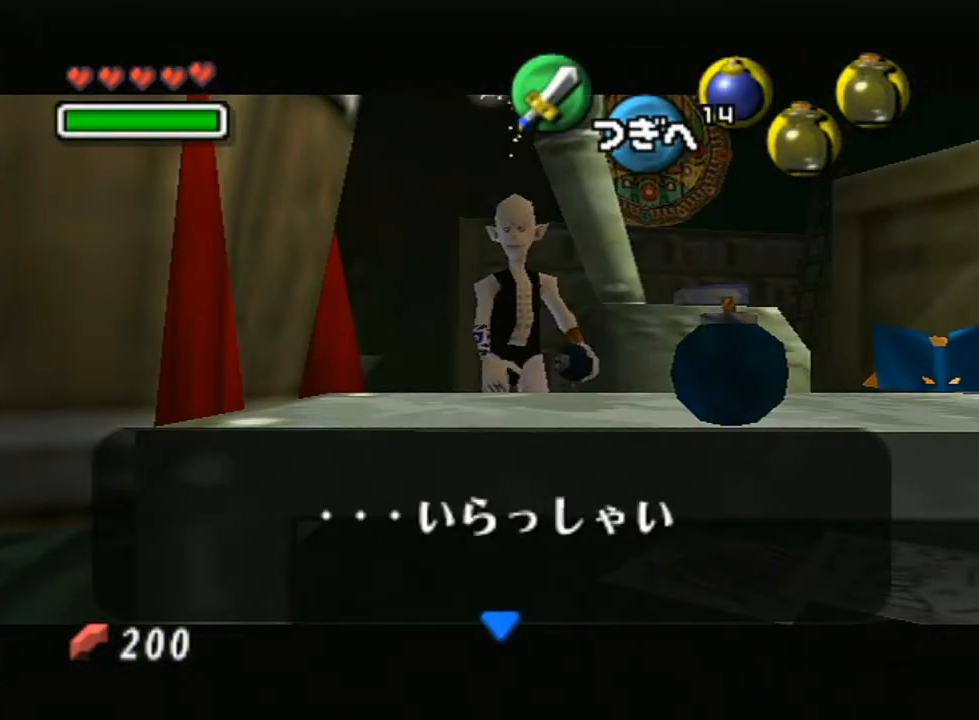
{"buttons": ["A"], "left_stick": "center", "right_stick": "center", "events": [[100, "A", "down"], [300, "A", "up"], [433, "A", "down"]]}
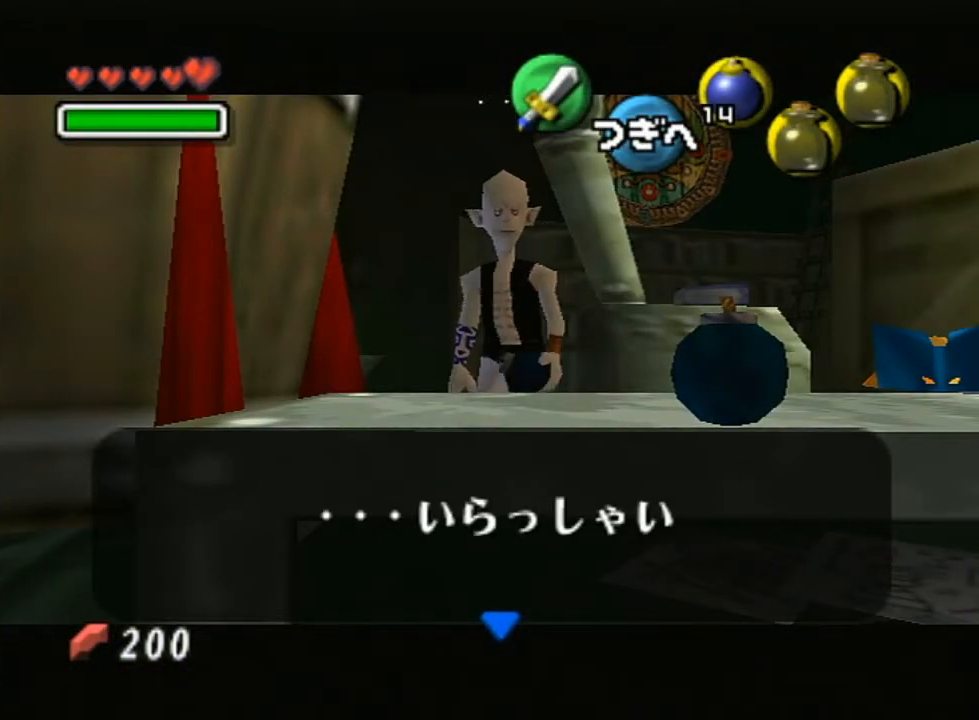
{"buttons": ["A"], "left_stick": "center", "right_stick": "center", "events": [[83, "A", "up"], [217, "A", "down"], [400, "A", "up"], [500, "A", "down"]]}
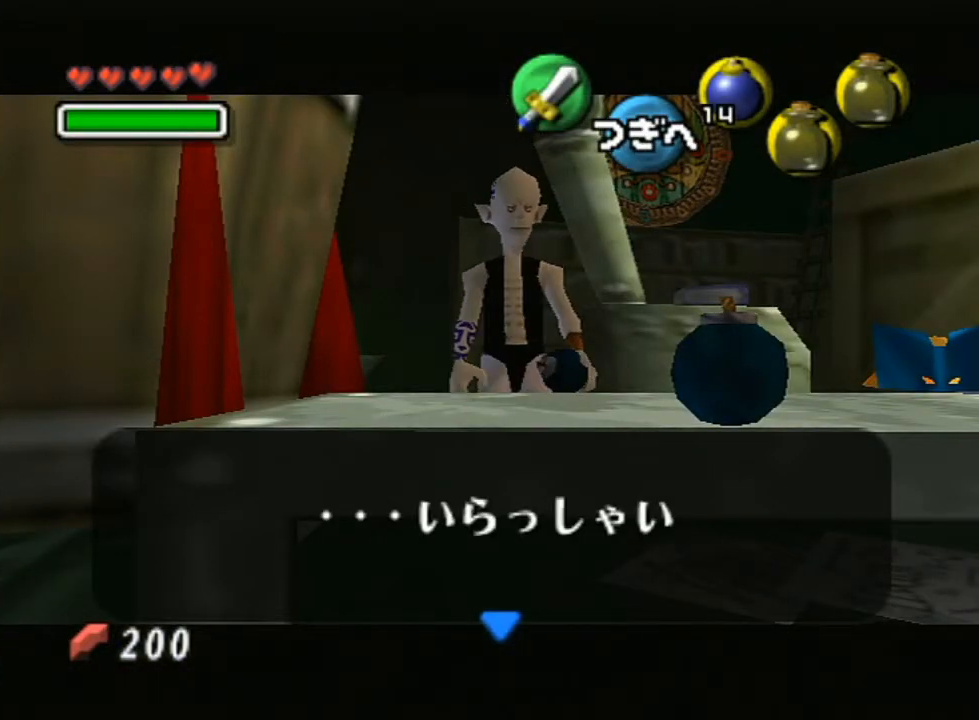
{"buttons": ["A"], "left_stick": "center", "right_stick": "center", "events": [[117, "A", "up"], [183, "A", "down"], [350, "A", "up"], [433, "A", "down"]]}
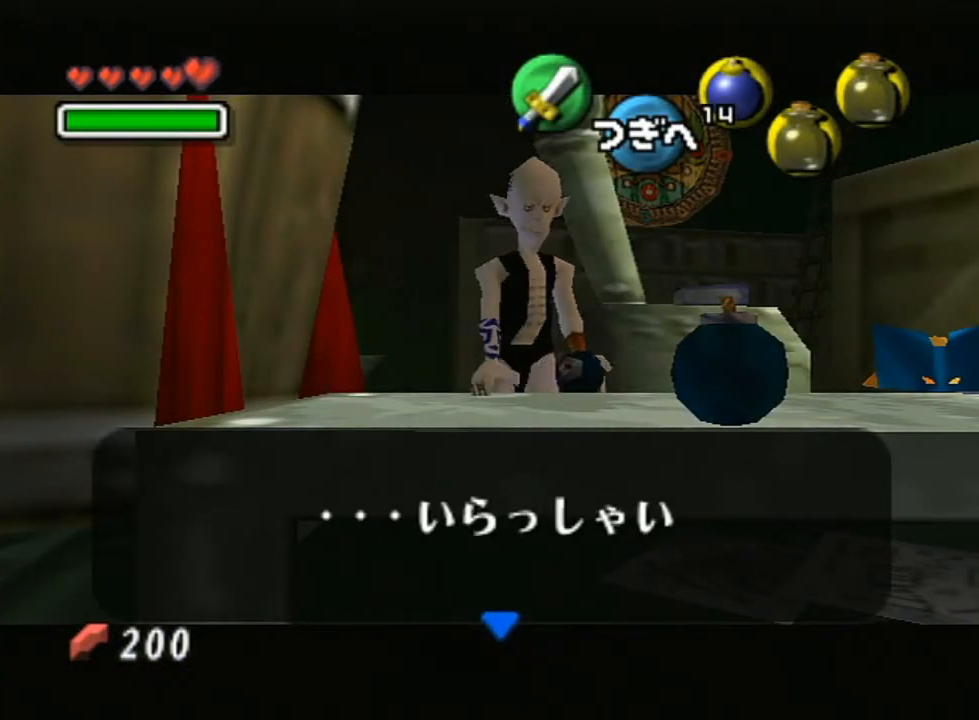
{"buttons": [], "left_stick": "center", "right_stick": "center", "events": [[17, "A", "up"], [217, "A", "down"], [317, "A", "up"], [383, "A", "down"], [467, "A", "up"]]}
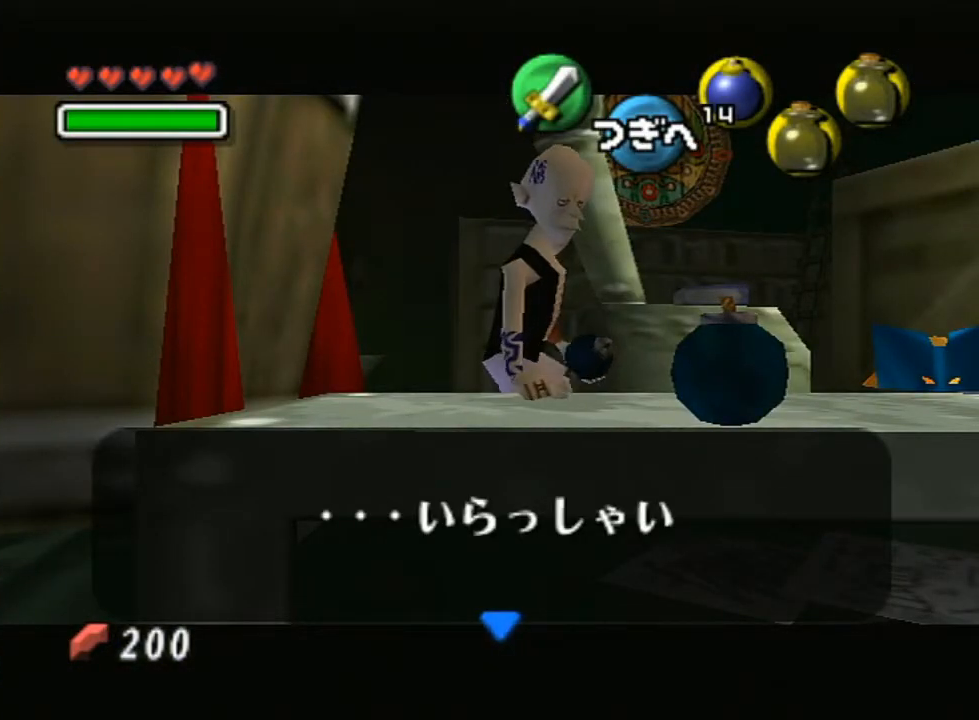
{"buttons": [], "left_stick": "center", "right_stick": "center", "events": [[67, "A", "down"], [167, "A", "up"], [267, "A", "down"], [350, "A", "up"], [400, "A", "down"], [500, "A", "up"]]}
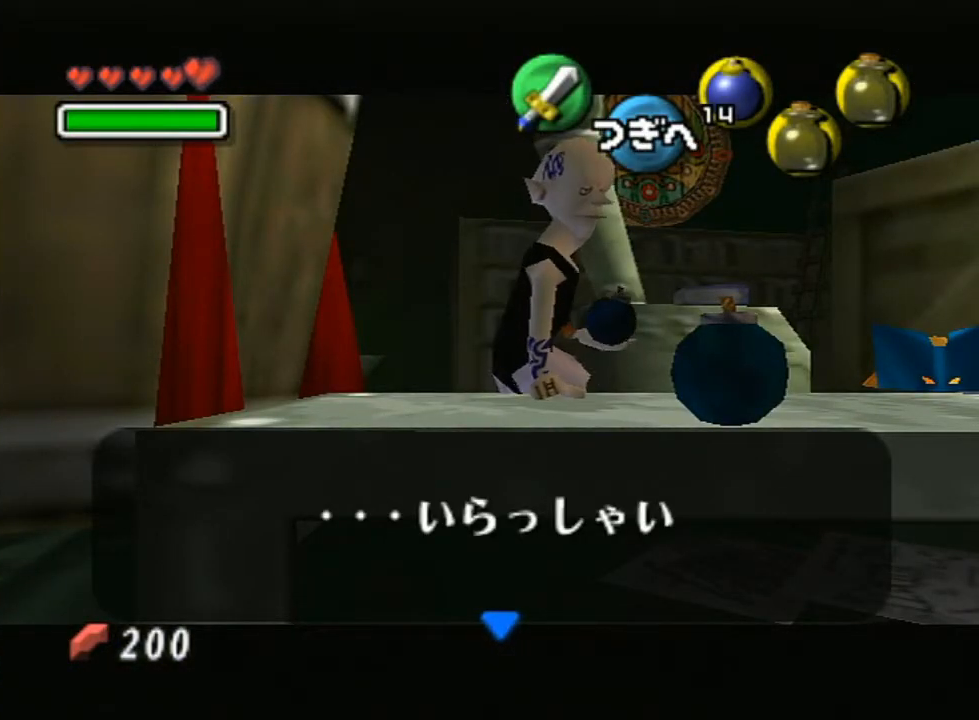
{"buttons": [], "left_stick": "right", "right_stick": "center", "events": [[67, "left_stick", "right"], [100, "A", "down"], [133, "A", "up"], [217, "A", "down"], [350, "A", "up"]]}
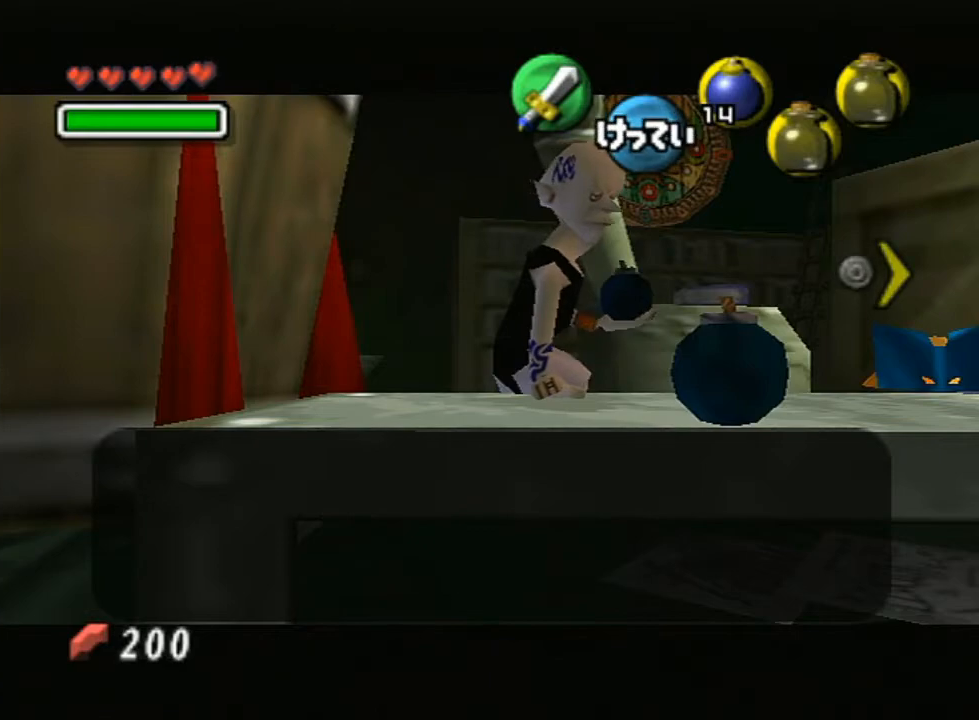
{"buttons": [], "left_stick": "right", "right_stick": "center", "events": []}
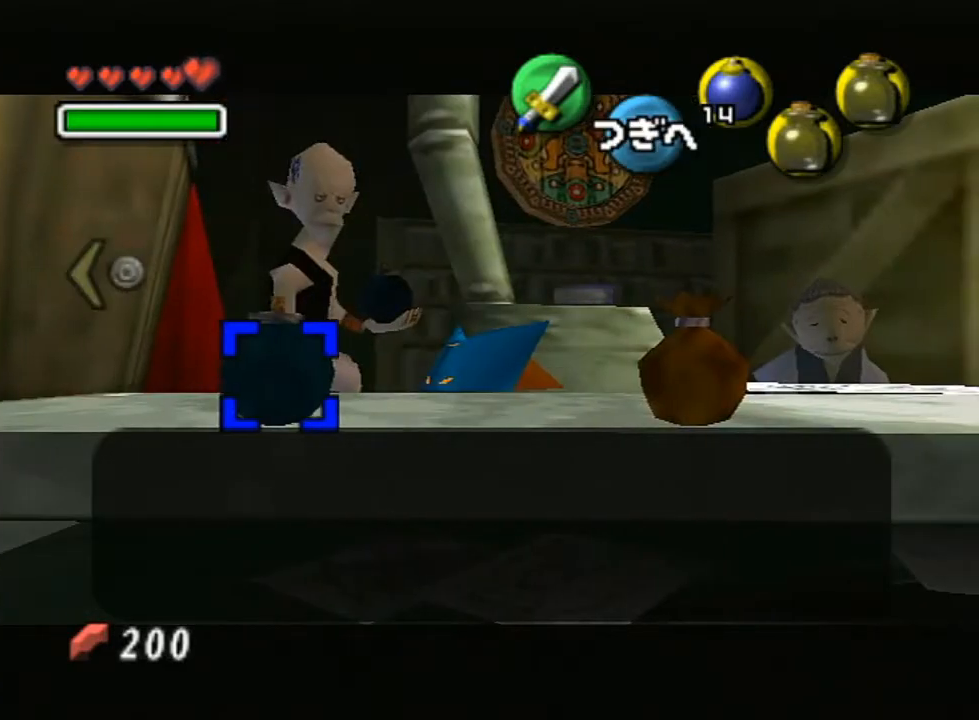
{"buttons": [], "left_stick": "center", "right_stick": "center", "events": [[383, "left_stick", "center"]]}
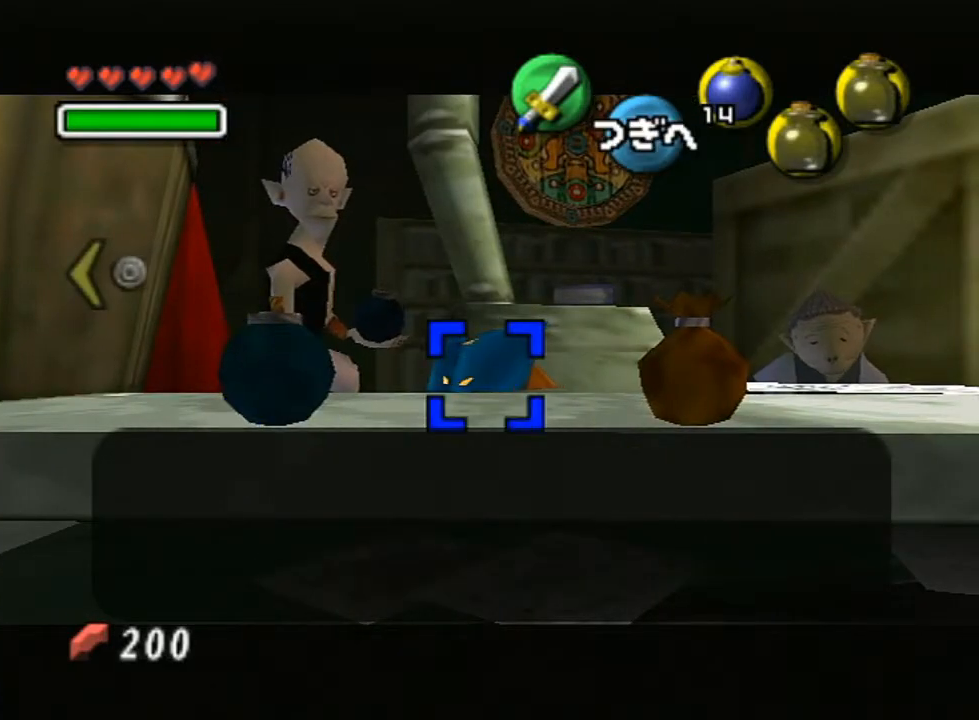
{"buttons": ["A"], "left_stick": "center", "right_stick": "center", "events": [[217, "A", "down"], [250, "A", "up"], [317, "A", "down"], [350, "A", "up"], [383, "A", "down"], [417, "A", "up"], [467, "A", "down"]]}
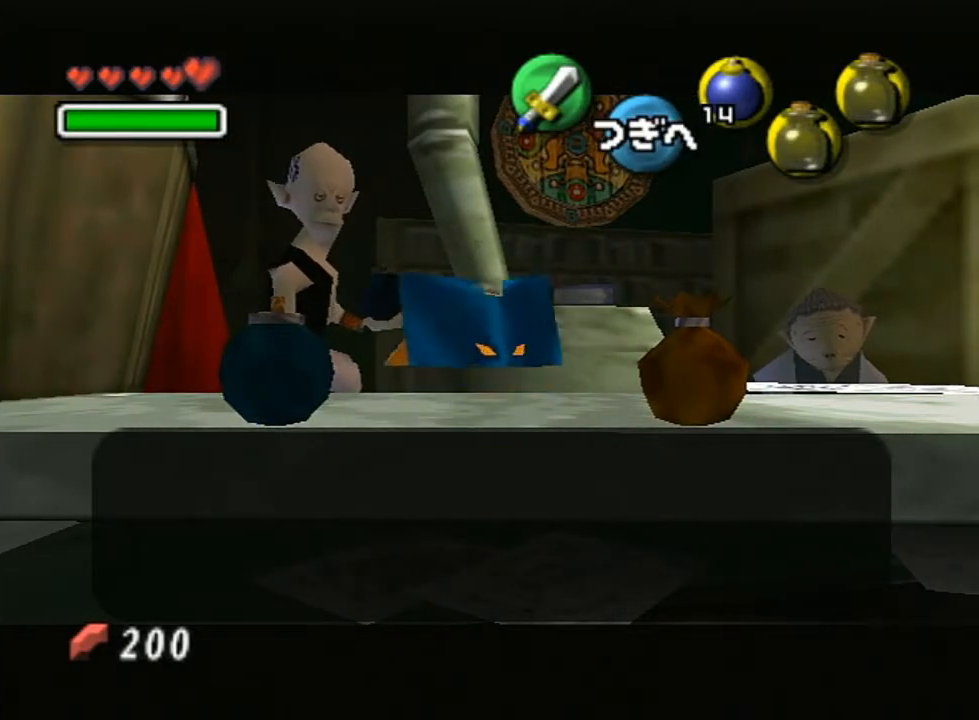
{"buttons": ["A"], "left_stick": "center", "right_stick": "center", "events": [[17, "A", "up"], [50, "A", "down"], [100, "A", "up"], [117, "A", "down"], [150, "A", "up"], [217, "A", "down"], [283, "A", "up"], [317, "A", "down"], [350, "A", "up"], [383, "A", "down"], [433, "A", "up"], [467, "A", "down"]]}
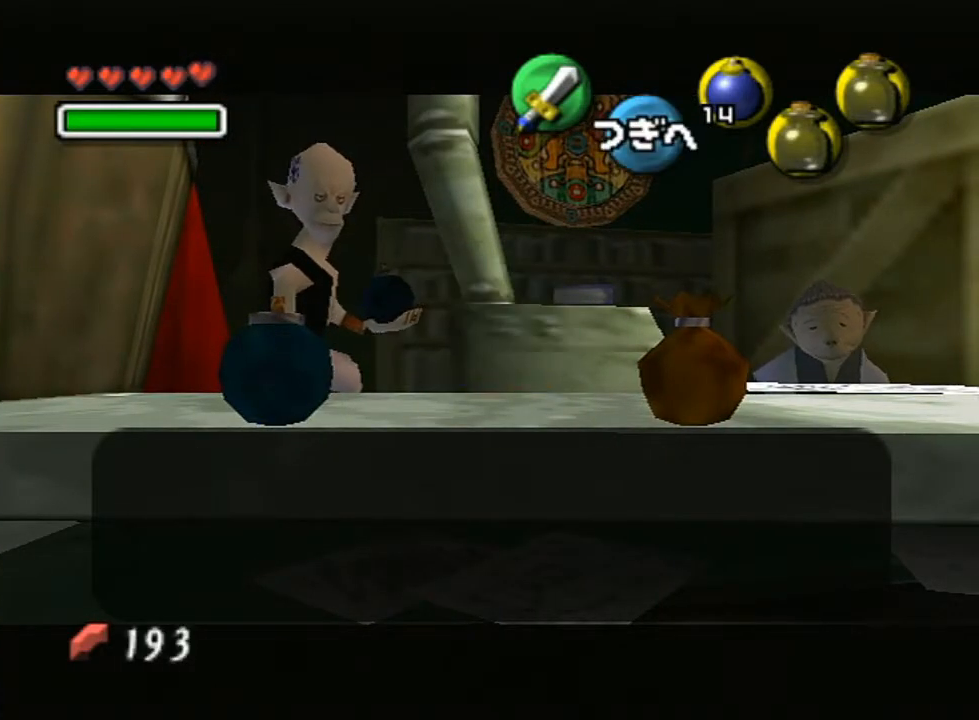
{"buttons": ["A"], "left_stick": "center", "right_stick": "center", "events": [[17, "A", "up"], [67, "A", "down"], [117, "A", "up"], [150, "A", "down"], [183, "A", "up"], [250, "A", "down"], [283, "A", "up"], [317, "A", "down"], [367, "A", "up"], [400, "A", "down"], [433, "A", "up"], [500, "A", "down"]]}
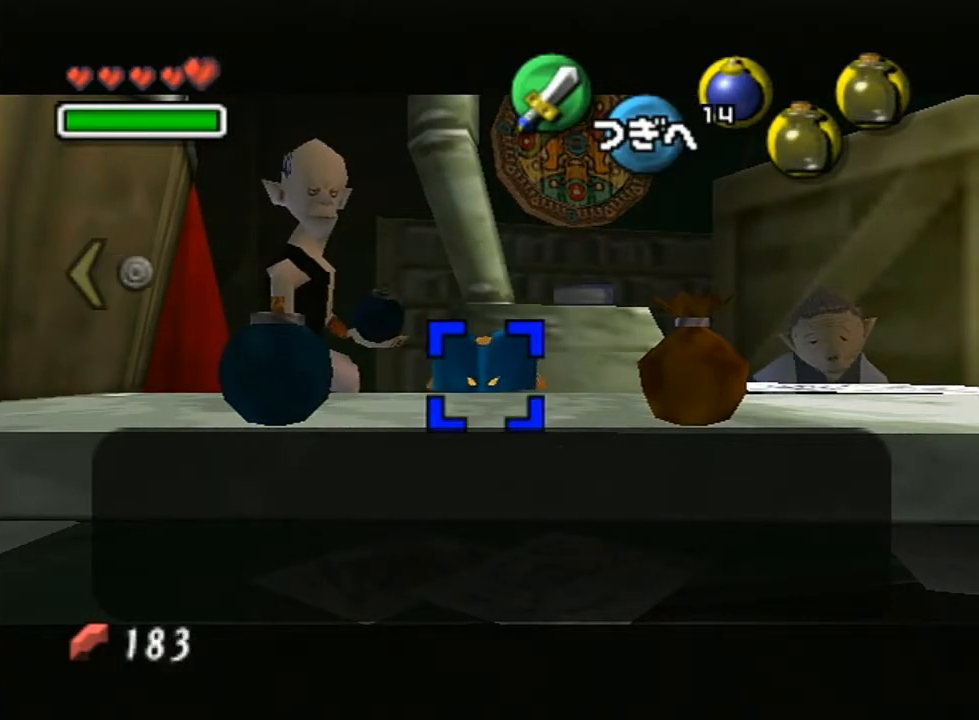
{"buttons": [], "left_stick": "center", "right_stick": "center", "events": [[50, "A", "up"], [67, "A", "down"], [133, "A", "up"], [167, "A", "down"], [217, "A", "up"], [283, "A", "down"], [333, "A", "up"], [350, "A", "down"], [417, "A", "up"], [433, "A", "down"], [500, "A", "up"]]}
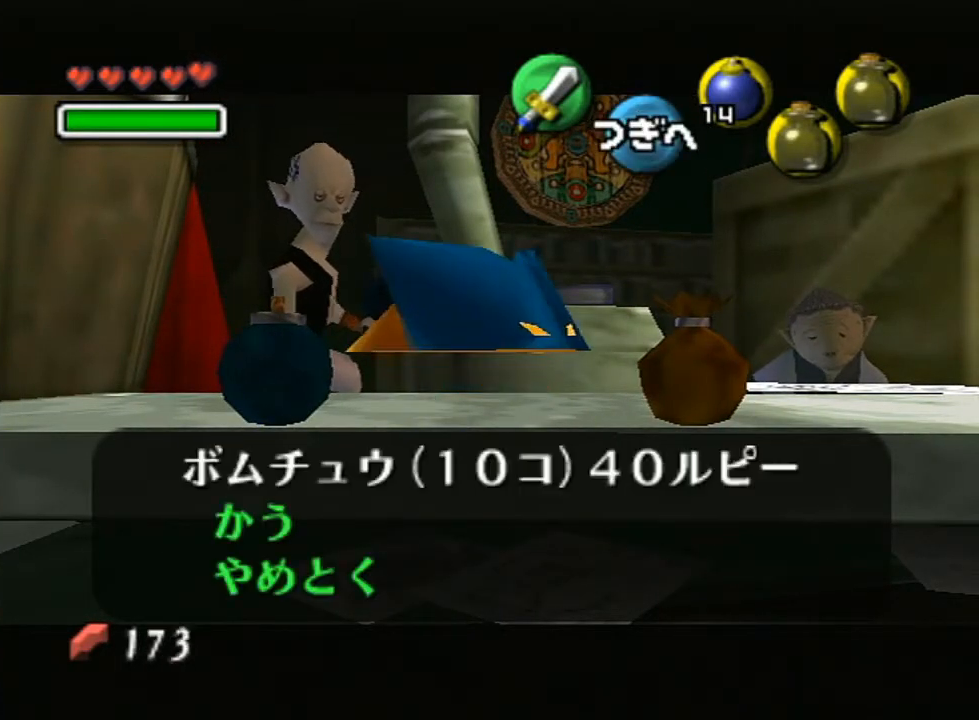
{"buttons": ["A"], "left_stick": "center", "right_stick": "center", "events": [[67, "A", "down"], [133, "A", "up"], [217, "A", "down"], [350, "A", "up"], [383, "A", "down"], [433, "A", "up"], [500, "A", "down"]]}
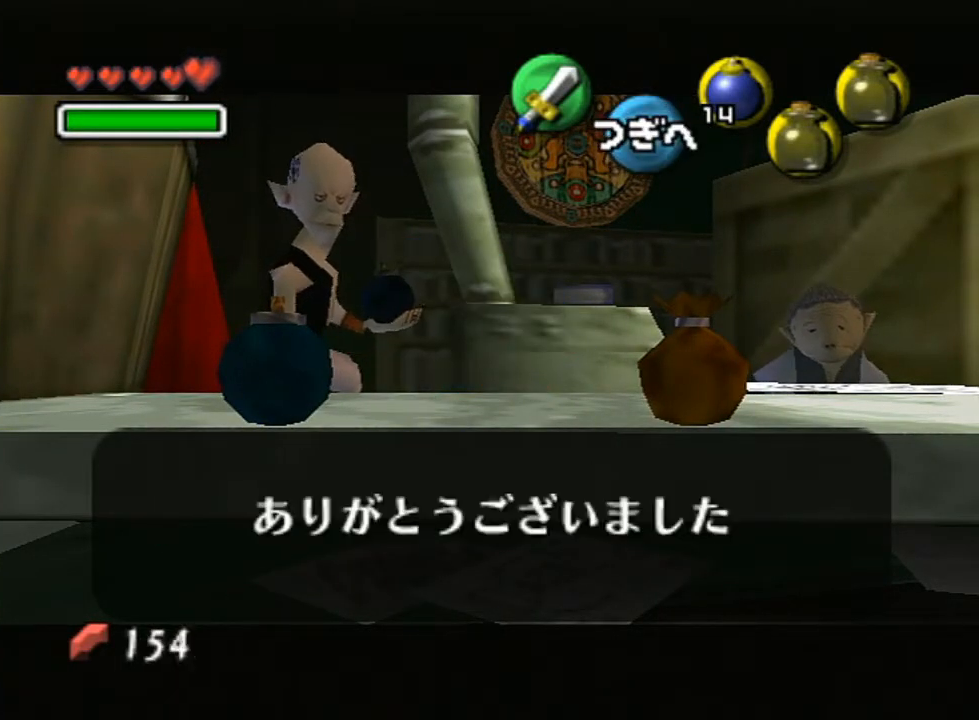
{"buttons": ["B"], "left_stick": "center", "right_stick": "center", "events": [[33, "A", "up"], [100, "A", "down"], [117, "A", "up"], [283, "B", "down"], [350, "B", "up"], [400, "B", "down"]]}
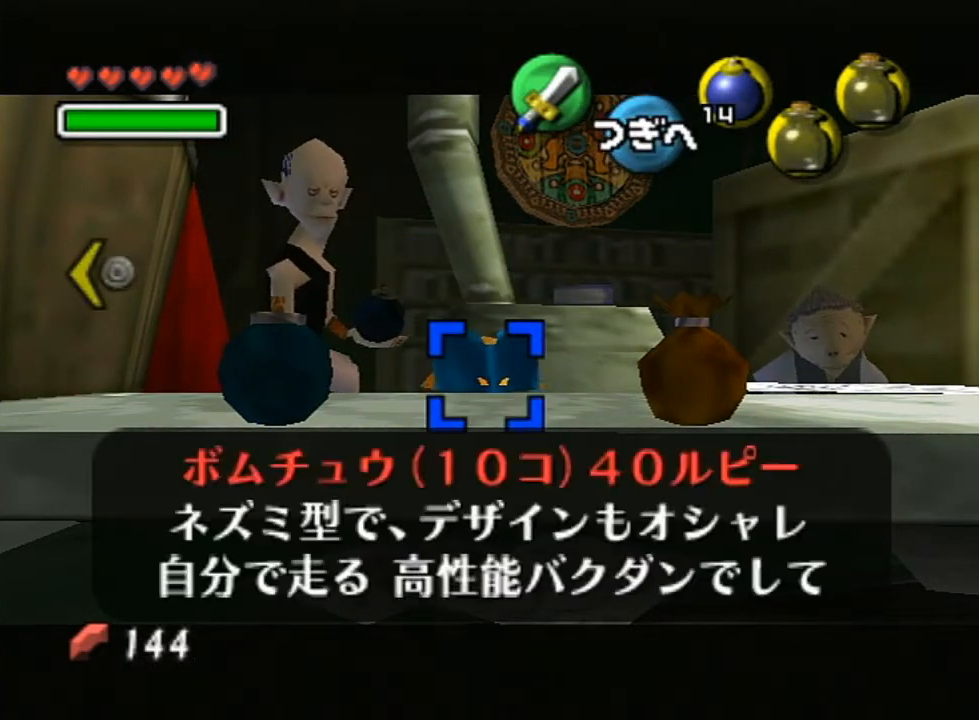
{"buttons": ["B"], "left_stick": "center", "right_stick": "center", "events": [[33, "B", "up"], [67, "B", "down"], [167, "B", "up"], [250, "B", "down"], [317, "B", "up"], [367, "B", "down"], [417, "B", "up"], [467, "B", "down"]]}
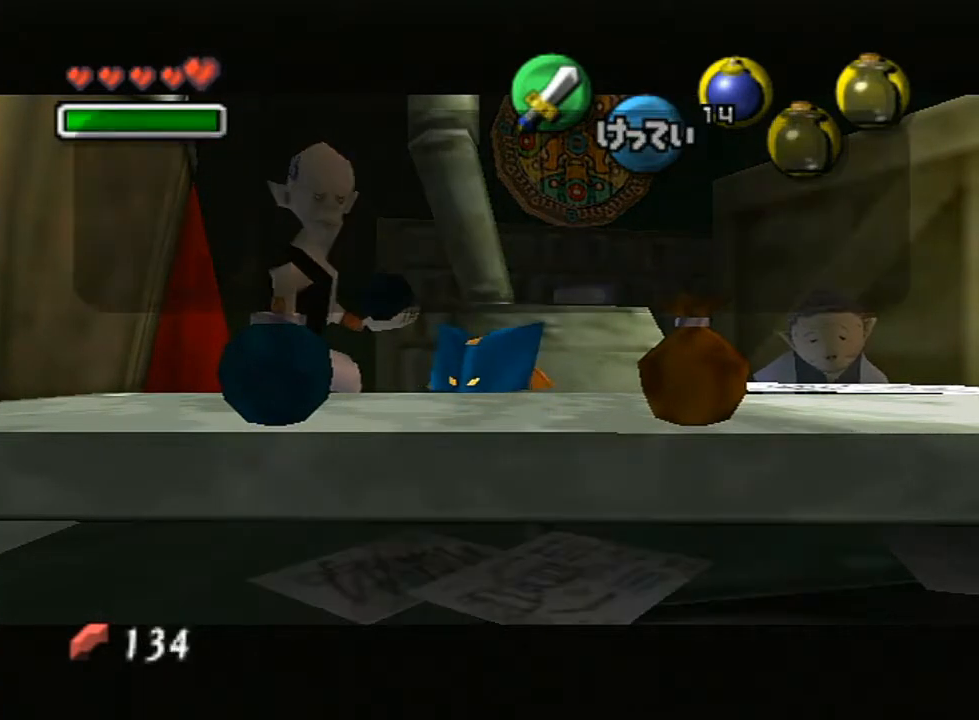
{"buttons": ["B"], "left_stick": "center", "right_stick": "center", "events": [[33, "B", "up"], [67, "B", "down"], [133, "B", "up"], [200, "B", "down"], [250, "B", "up"], [317, "B", "down"], [350, "B", "up"], [417, "B", "down"], [433, "B", "up"], [500, "B", "down"]]}
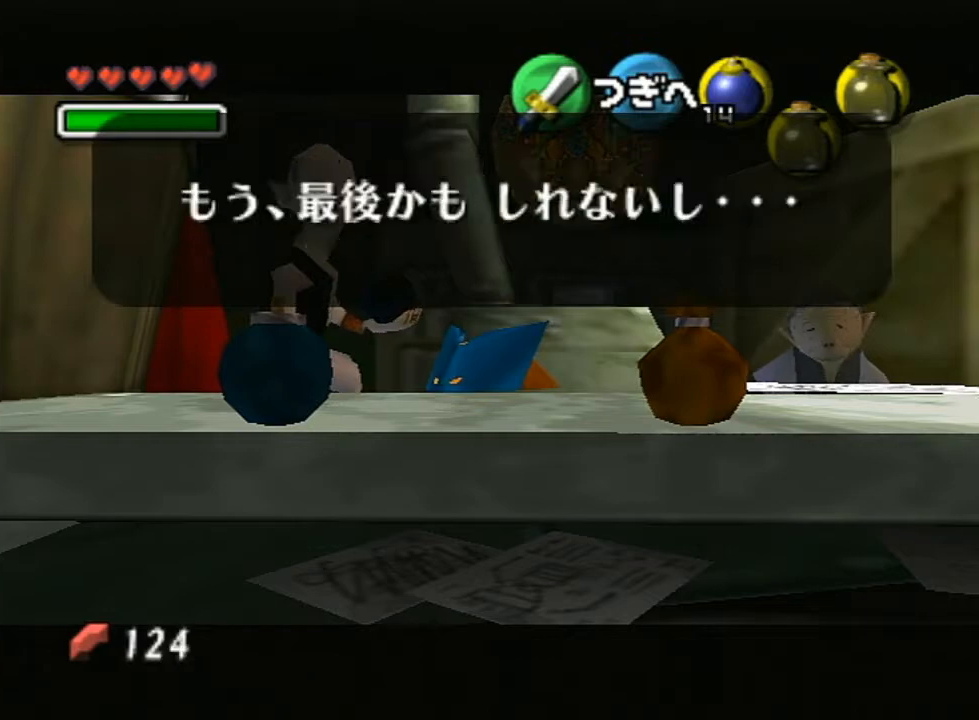
{"buttons": [], "left_stick": "center", "right_stick": "center", "events": [[67, "B", "up"], [100, "B", "down"], [183, "B", "up"]]}
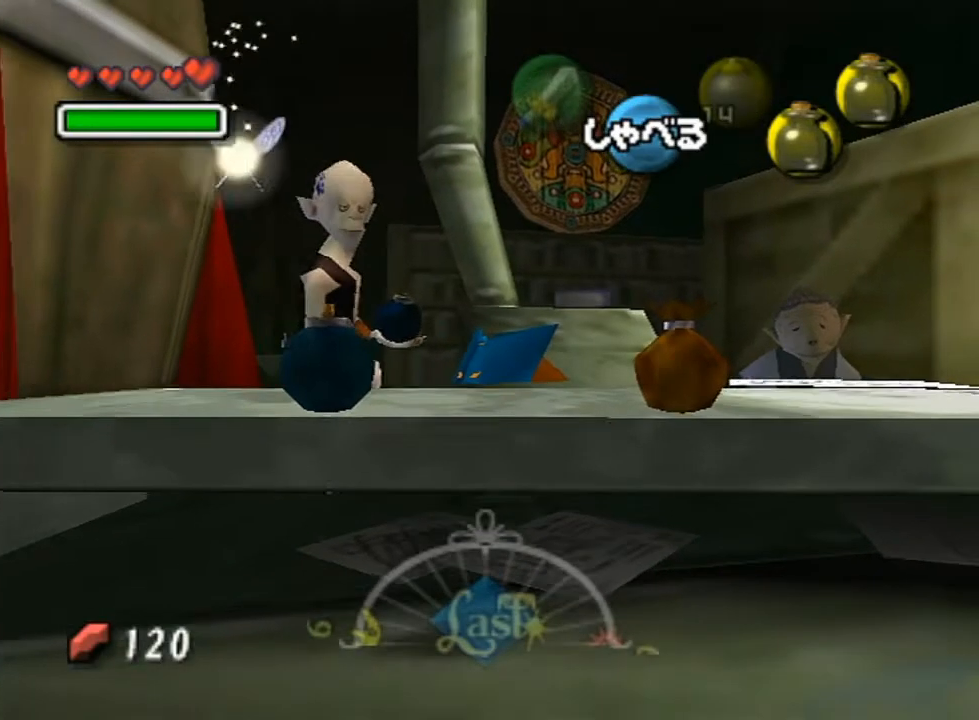
{"buttons": [], "left_stick": "center", "right_stick": "center", "events": []}
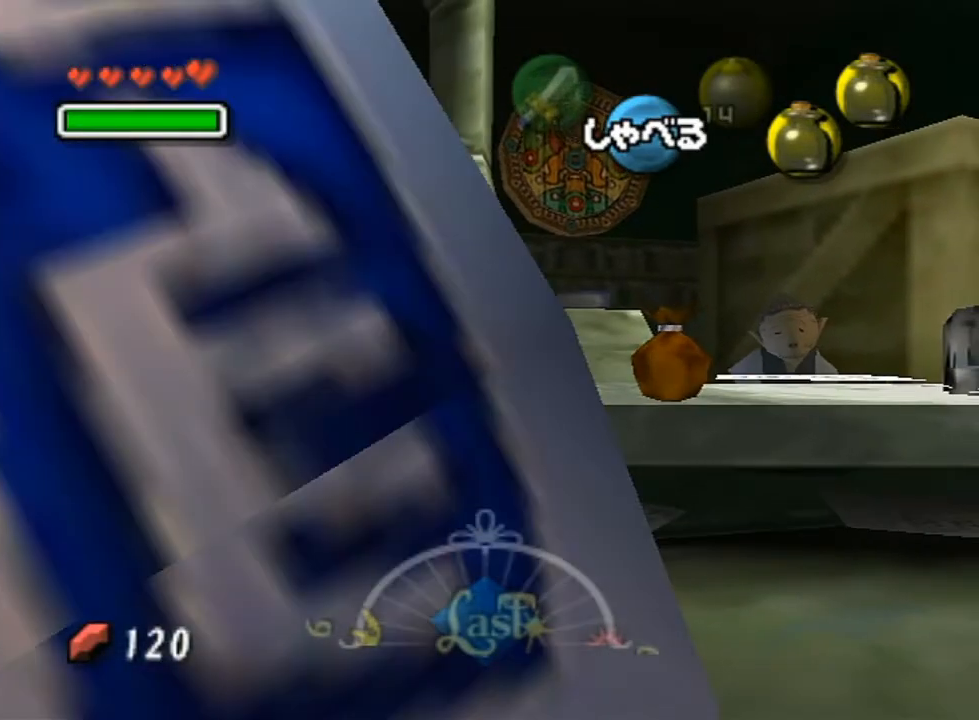
{"buttons": [], "left_stick": "left", "right_stick": "center", "events": [[417, "left_stick", "up"], [467, "left_stick", "left"]]}